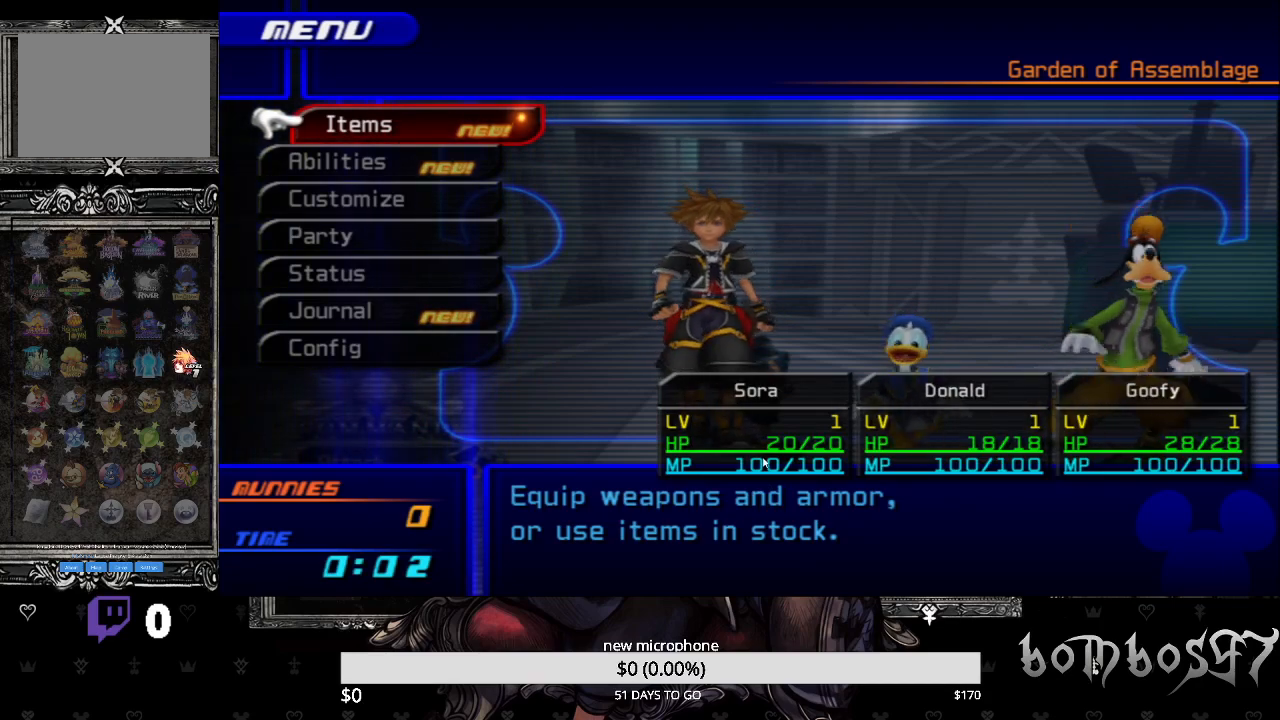
Gameplay with a controller (PlayStation layout); each line is a JSON object with the inputs held at the frame after it. "events" lists button and stick changes between this image and that frame as [ms after this image, input, new state], when the widget could be followed in between.
{"buttons": [], "left_stick": "center", "right_stick": "center", "events": [[367, "CIRCLE", "down"], [467, "CIRCLE", "up"]]}
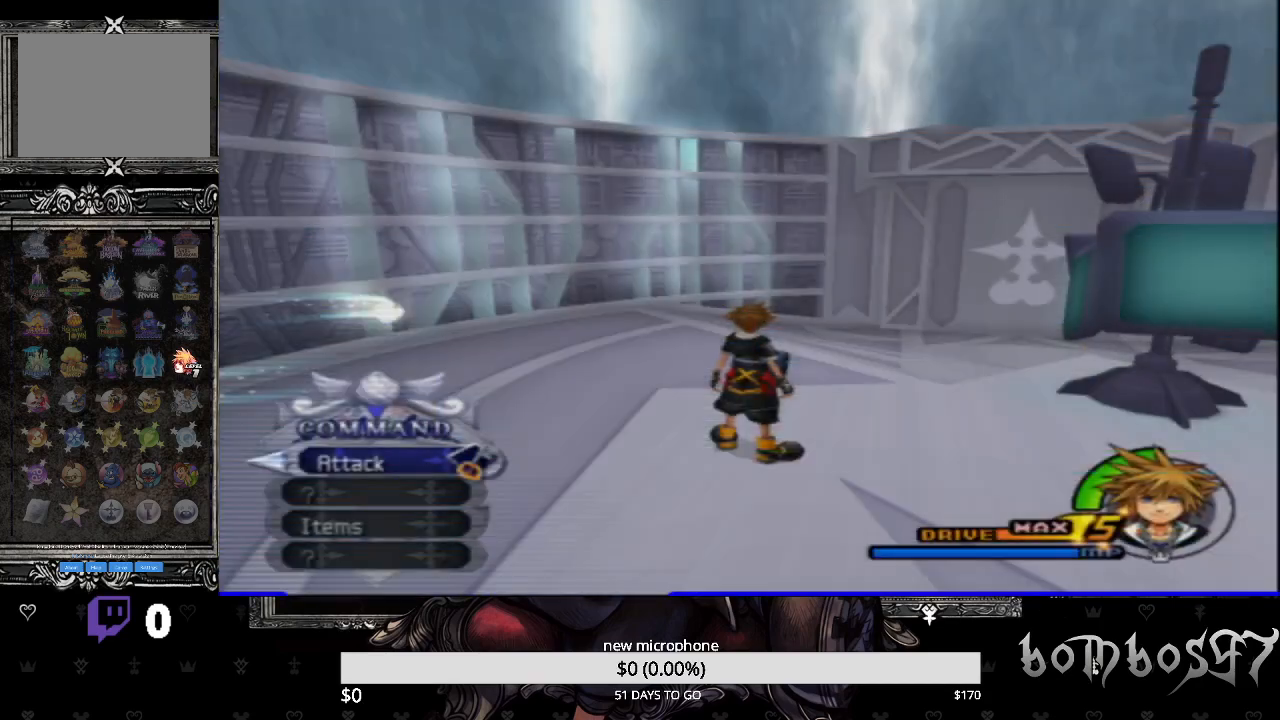
{"buttons": [], "left_stick": "up", "right_stick": "center", "events": [[433, "left_stick", "up"]]}
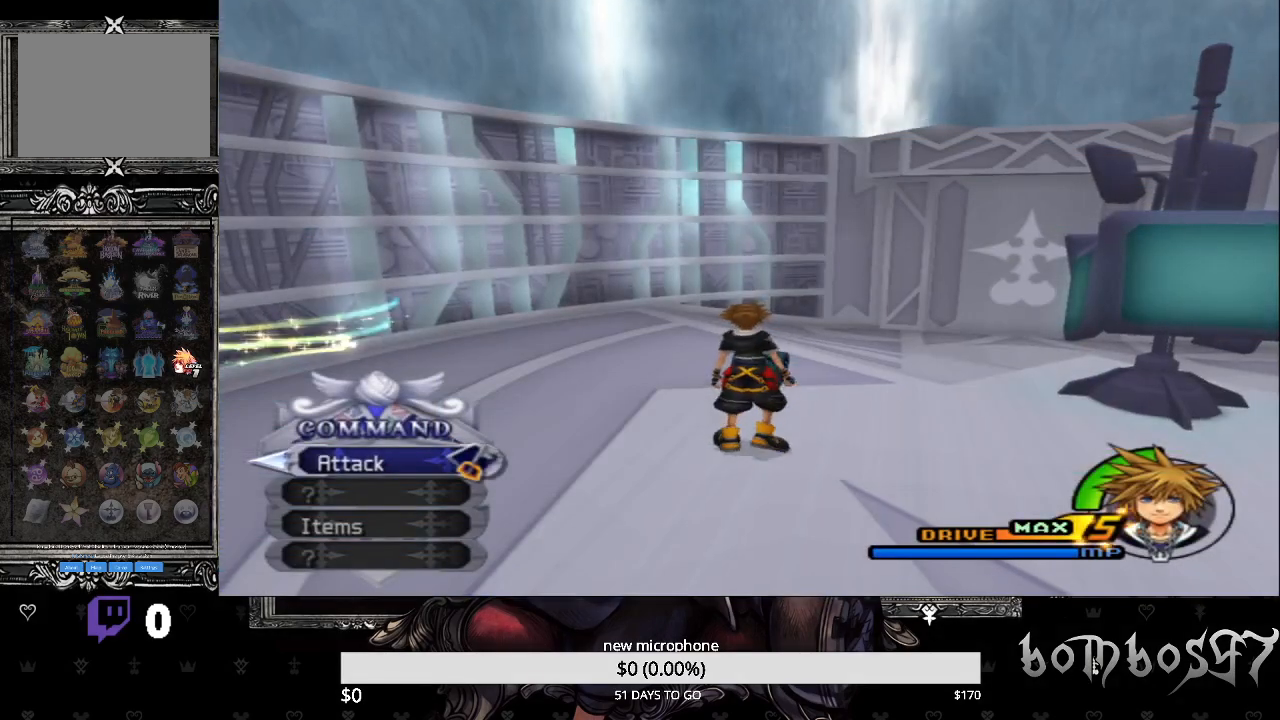
{"buttons": ["TRIANGLE"], "left_stick": "up", "right_stick": "center", "events": [[400, "TRIANGLE", "down"]]}
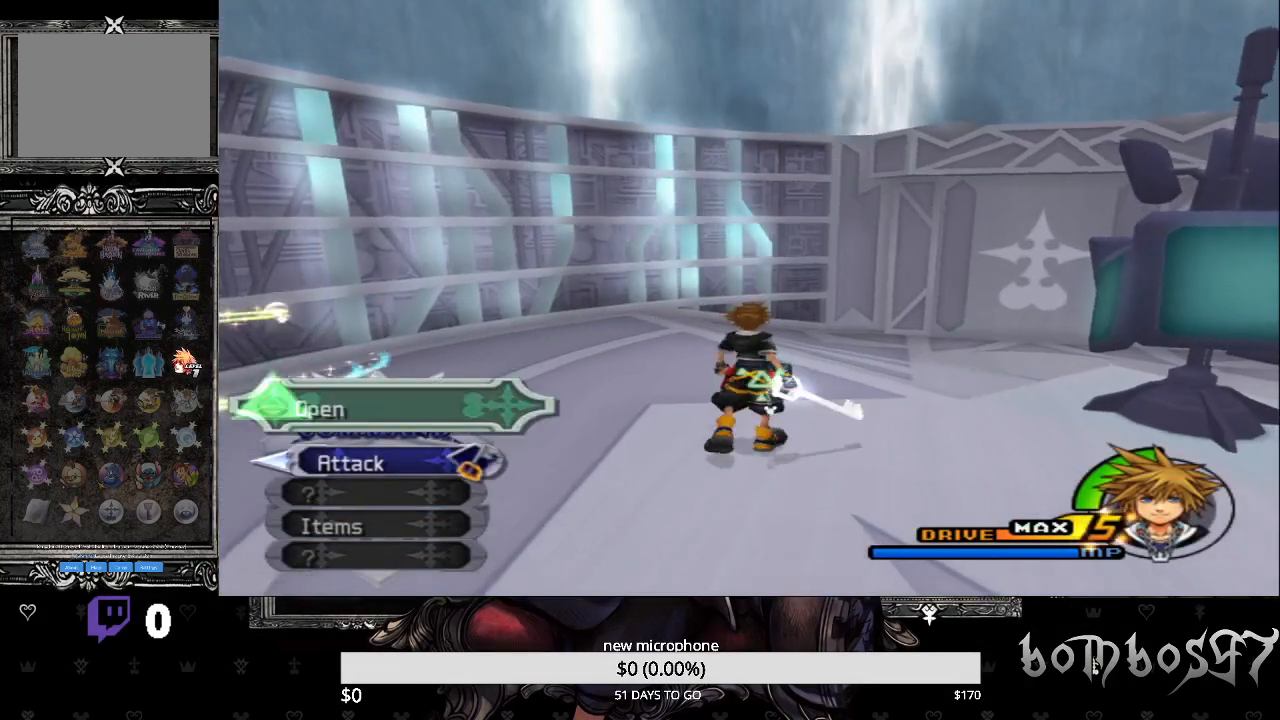
{"buttons": [], "left_stick": "up", "right_stick": "down-right", "events": [[33, "TRIANGLE", "up"], [333, "right_stick", "down-right"]]}
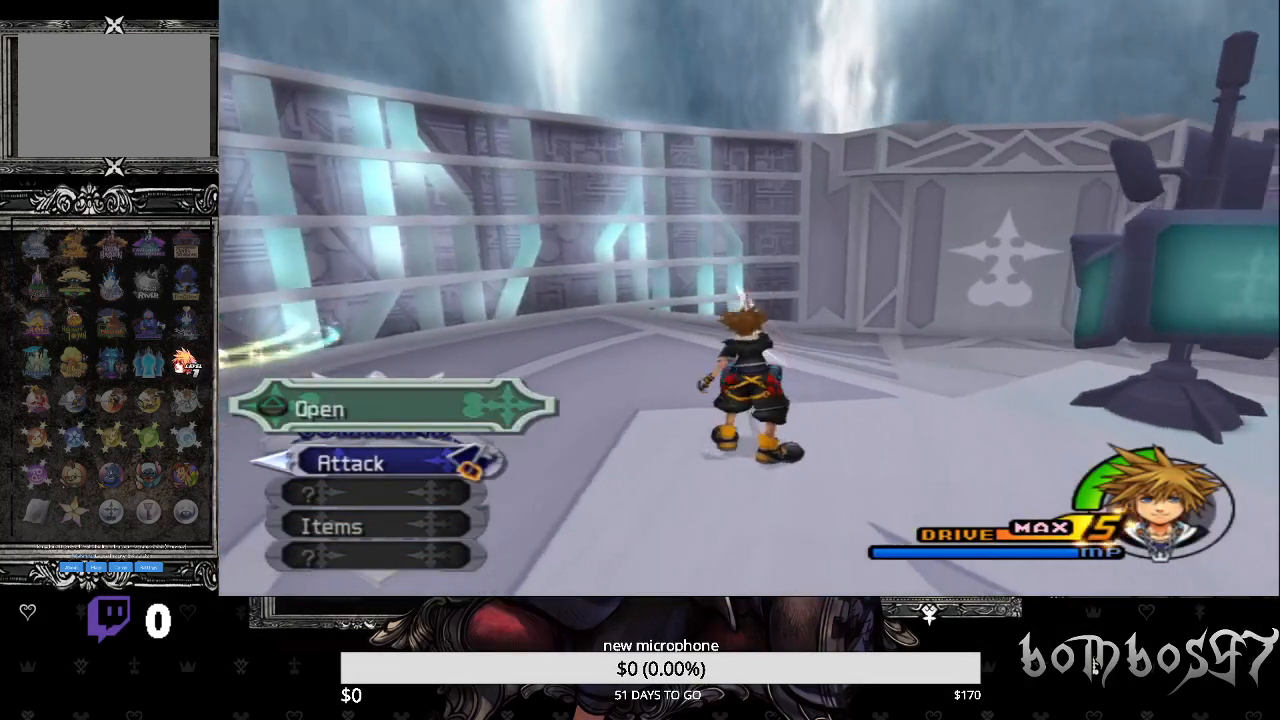
{"buttons": [], "left_stick": "up", "right_stick": "center", "events": [[67, "right_stick", "right"], [200, "right_stick", "center"]]}
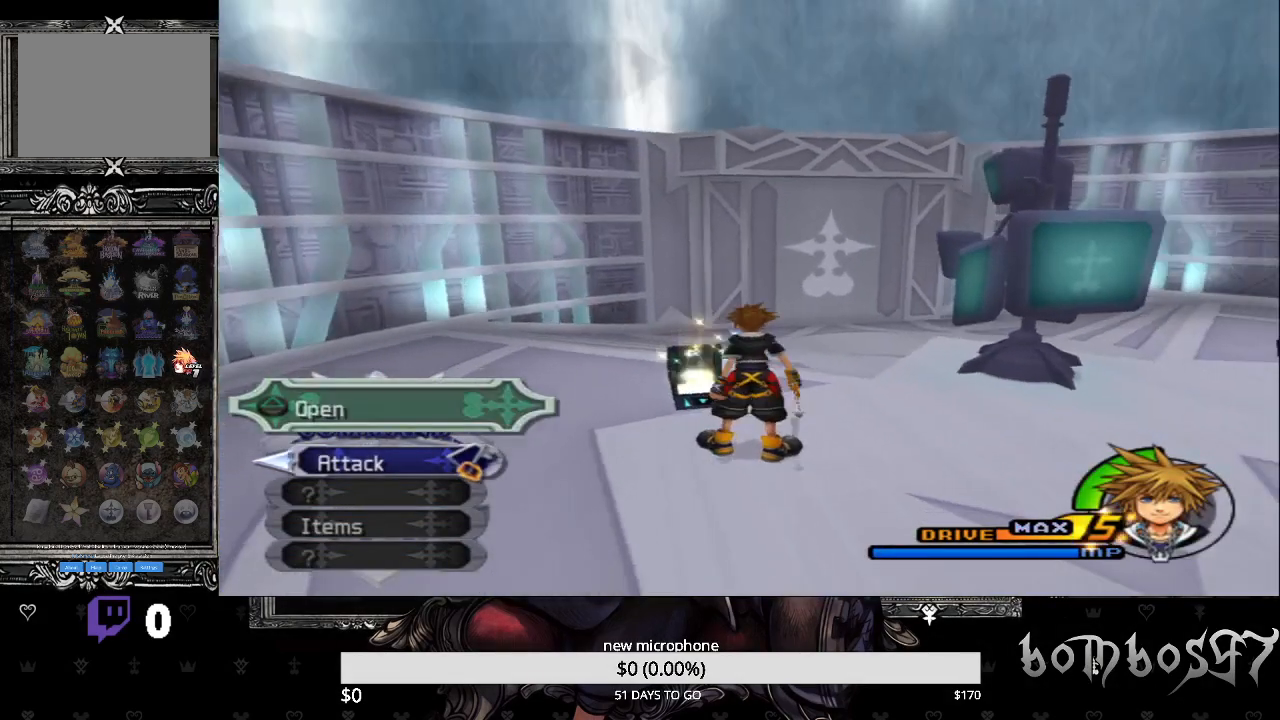
{"buttons": [], "left_stick": "up-right", "right_stick": "center", "events": [[33, "left_stick", "up-right"]]}
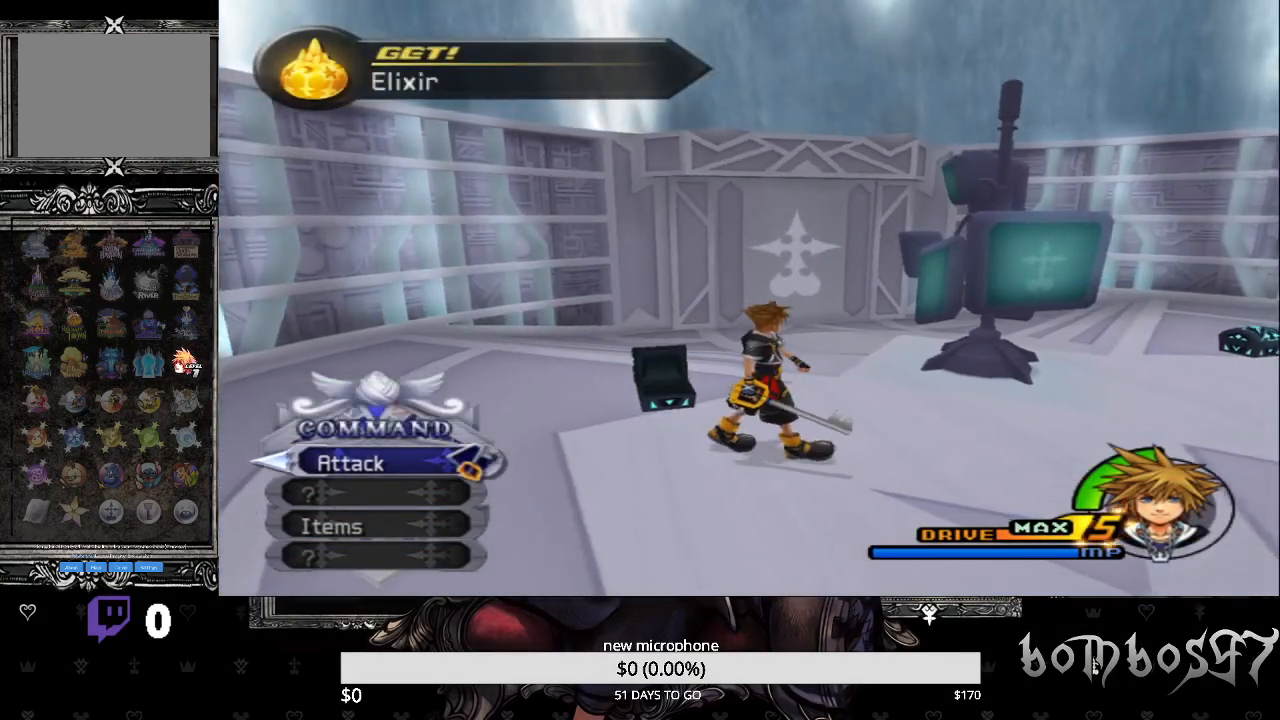
{"buttons": [], "left_stick": "up-right", "right_stick": "left", "events": [[133, "right_stick", "down-left"], [333, "right_stick", "left"]]}
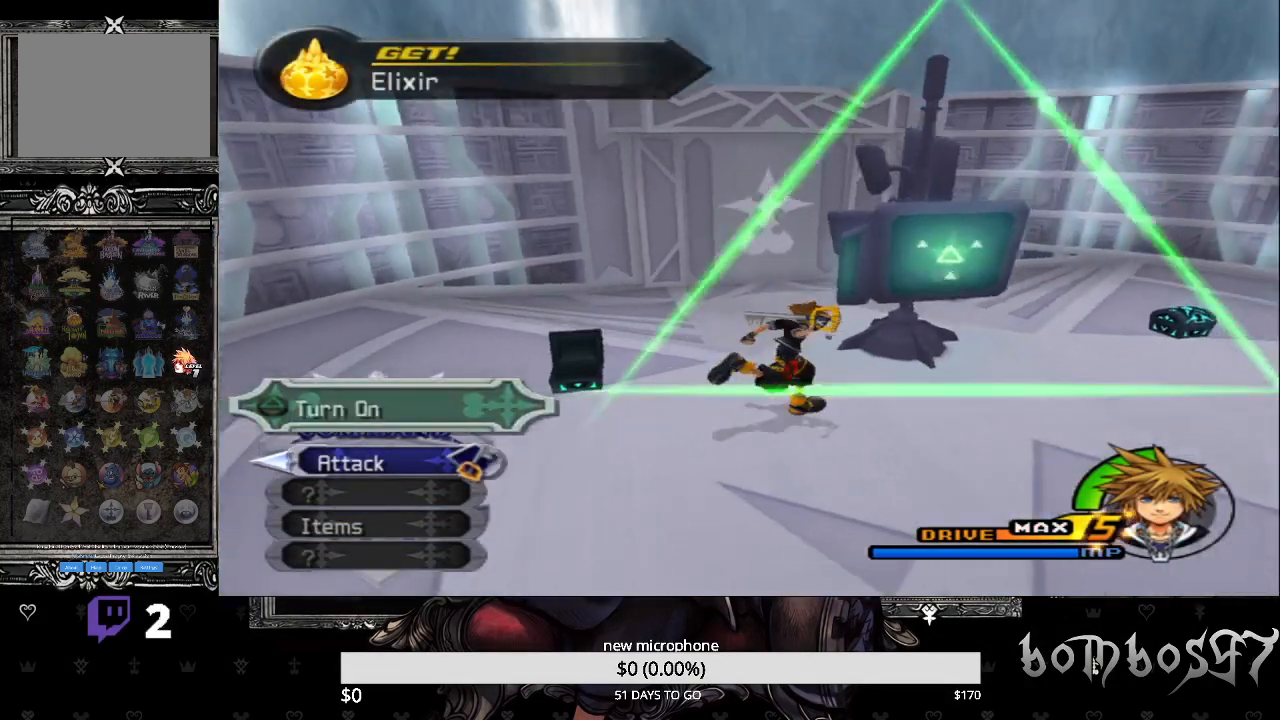
{"buttons": [], "left_stick": "up-right", "right_stick": "center", "events": [[167, "right_stick", "center"]]}
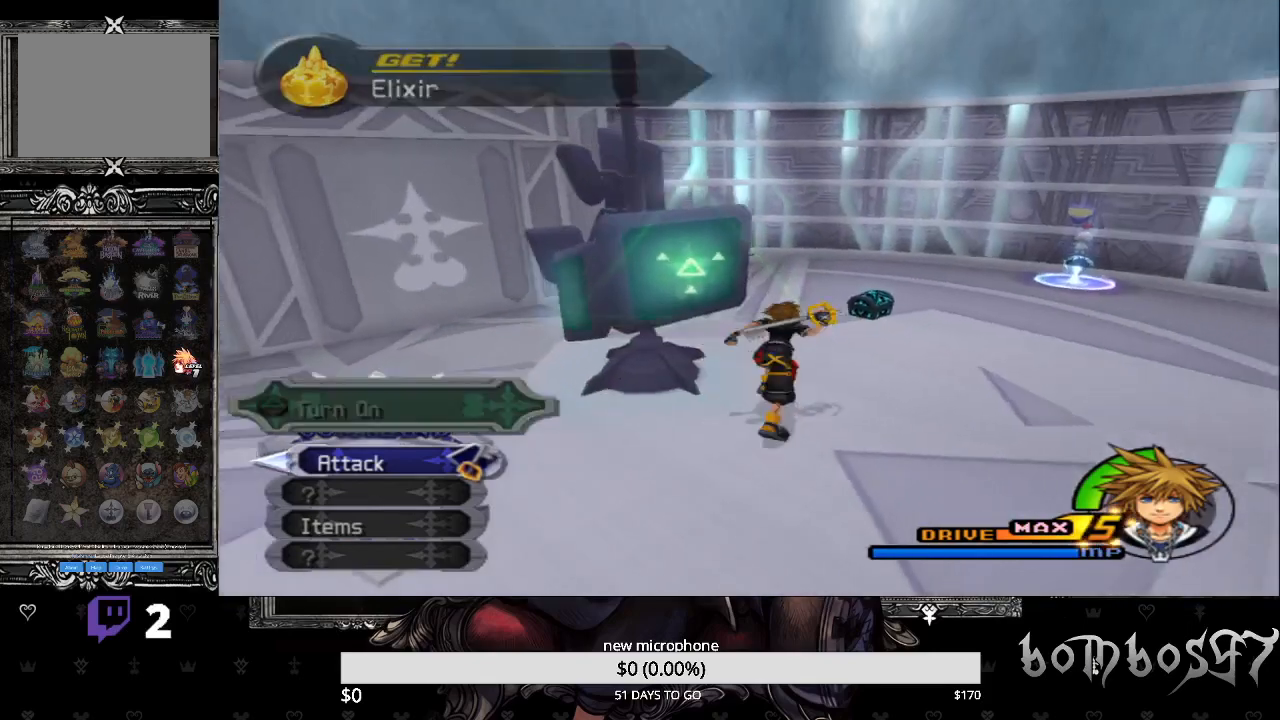
{"buttons": [], "left_stick": "up", "right_stick": "center", "events": [[433, "left_stick", "up"]]}
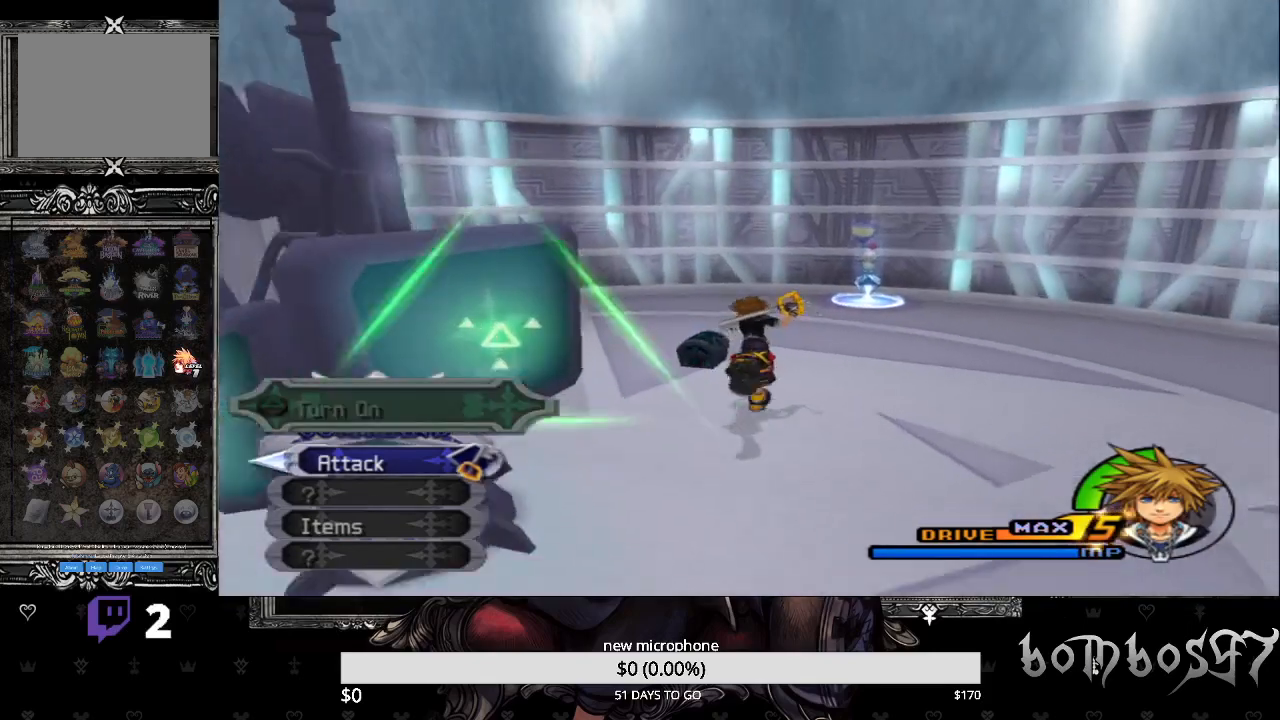
{"buttons": [], "left_stick": "up", "right_stick": "down-left", "events": [[133, "TRIANGLE", "down"], [267, "TRIANGLE", "up"], [433, "right_stick", "down-left"]]}
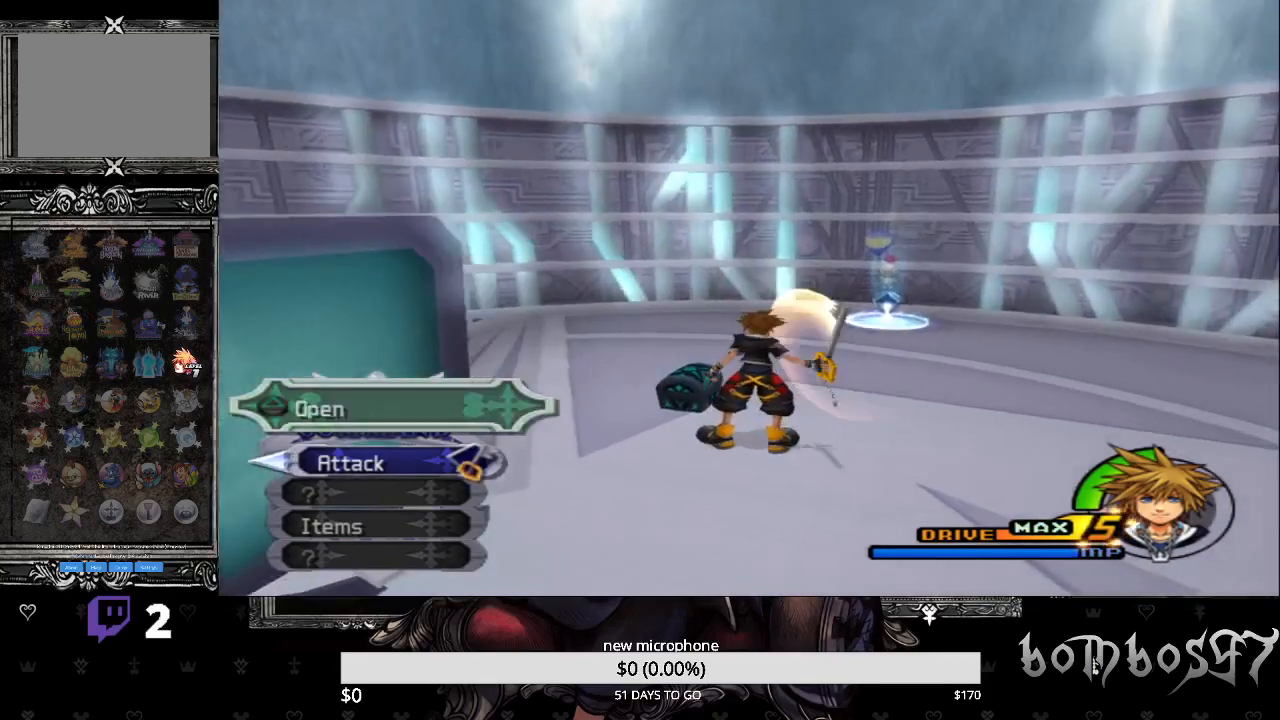
{"buttons": [], "left_stick": "left", "right_stick": "left", "events": [[100, "left_stick", "center"], [300, "right_stick", "left"], [400, "left_stick", "left"]]}
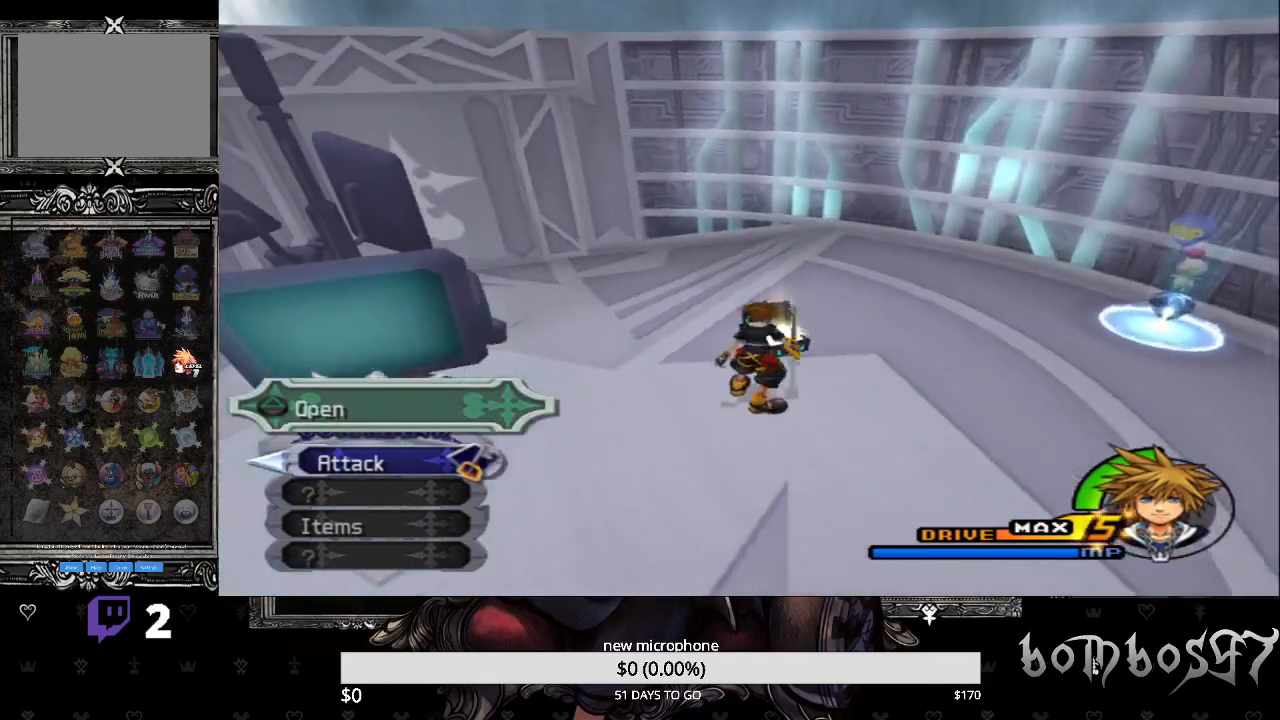
{"buttons": [], "left_stick": "left", "right_stick": "left", "events": []}
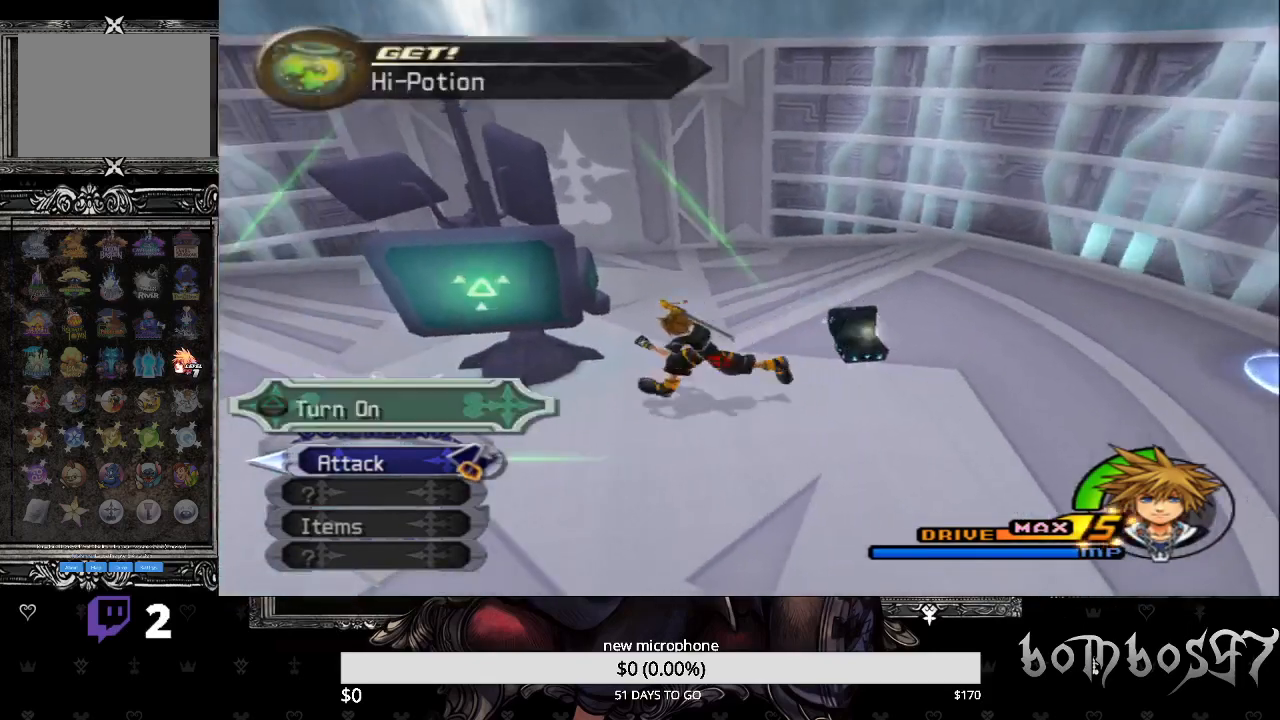
{"buttons": [], "left_stick": "center", "right_stick": "center", "events": [[333, "TRIANGLE", "down"], [367, "left_stick", "up-left"], [467, "TRIANGLE", "up"], [467, "right_stick", "center"], [500, "left_stick", "center"]]}
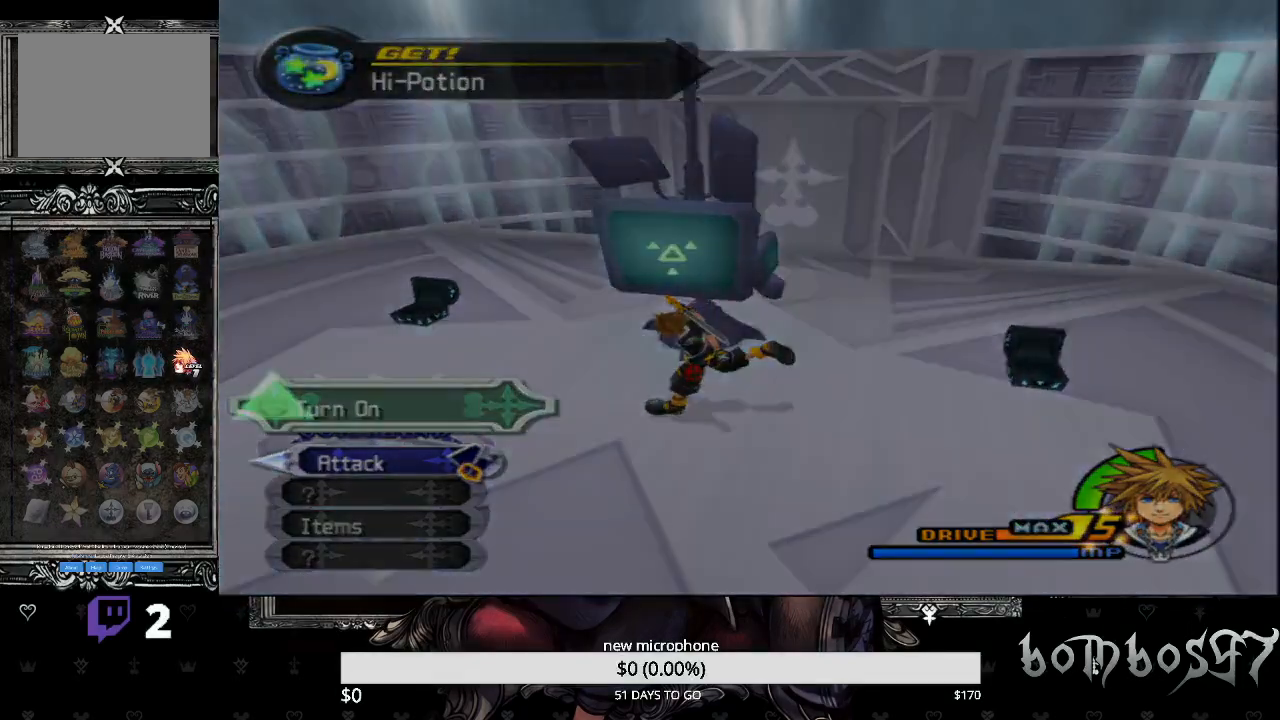
{"buttons": [], "left_stick": "center", "right_stick": "center", "events": []}
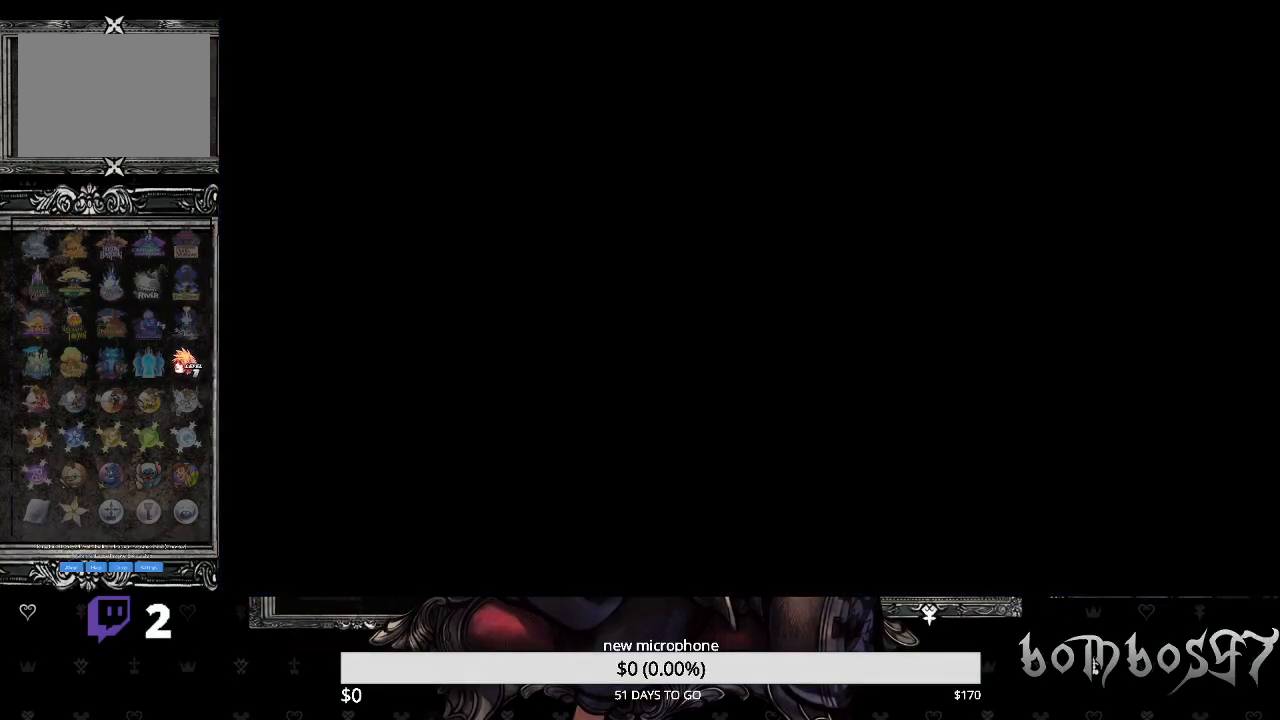
{"buttons": [], "left_stick": "center", "right_stick": "center", "events": []}
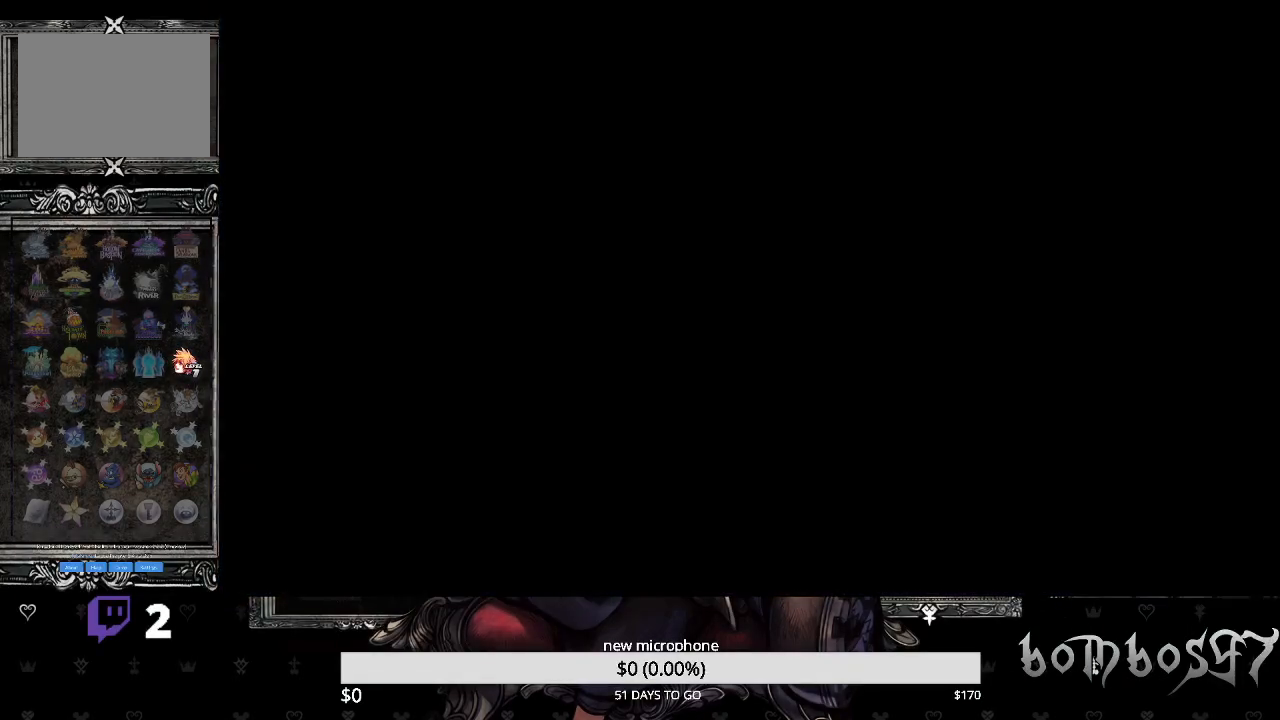
{"buttons": [], "left_stick": "center", "right_stick": "center", "events": []}
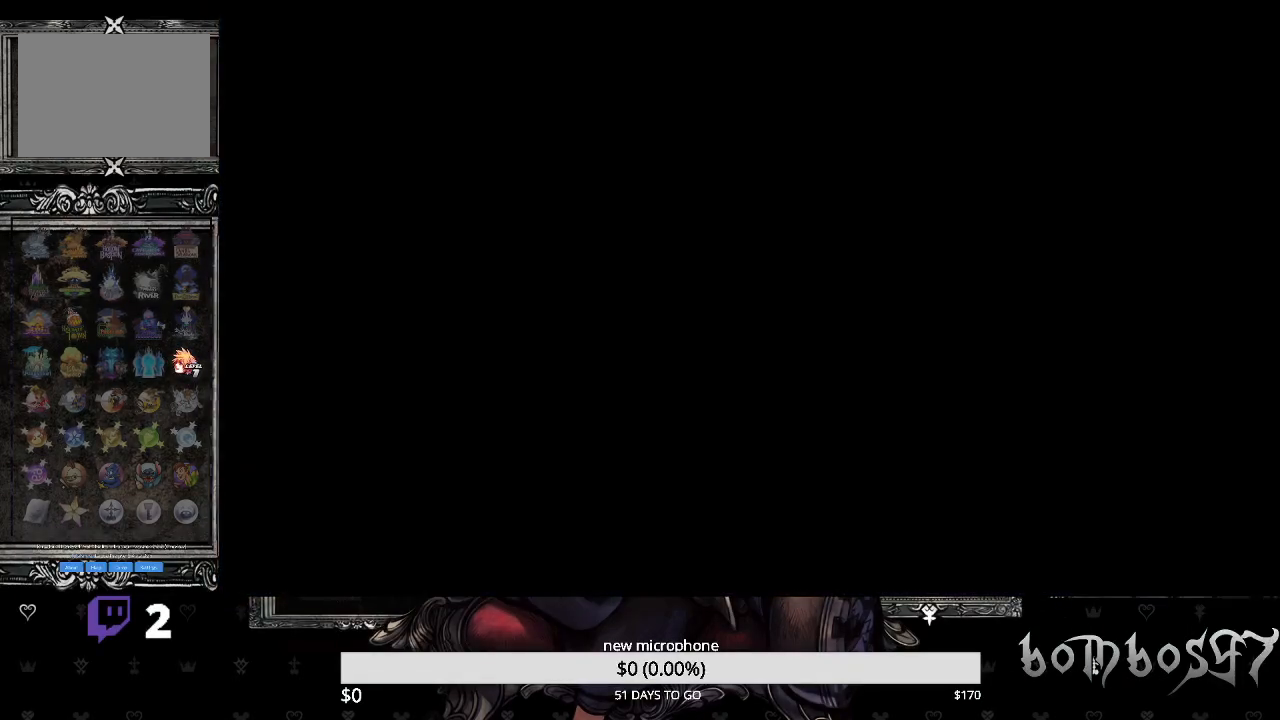
{"buttons": [], "left_stick": "center", "right_stick": "center", "events": []}
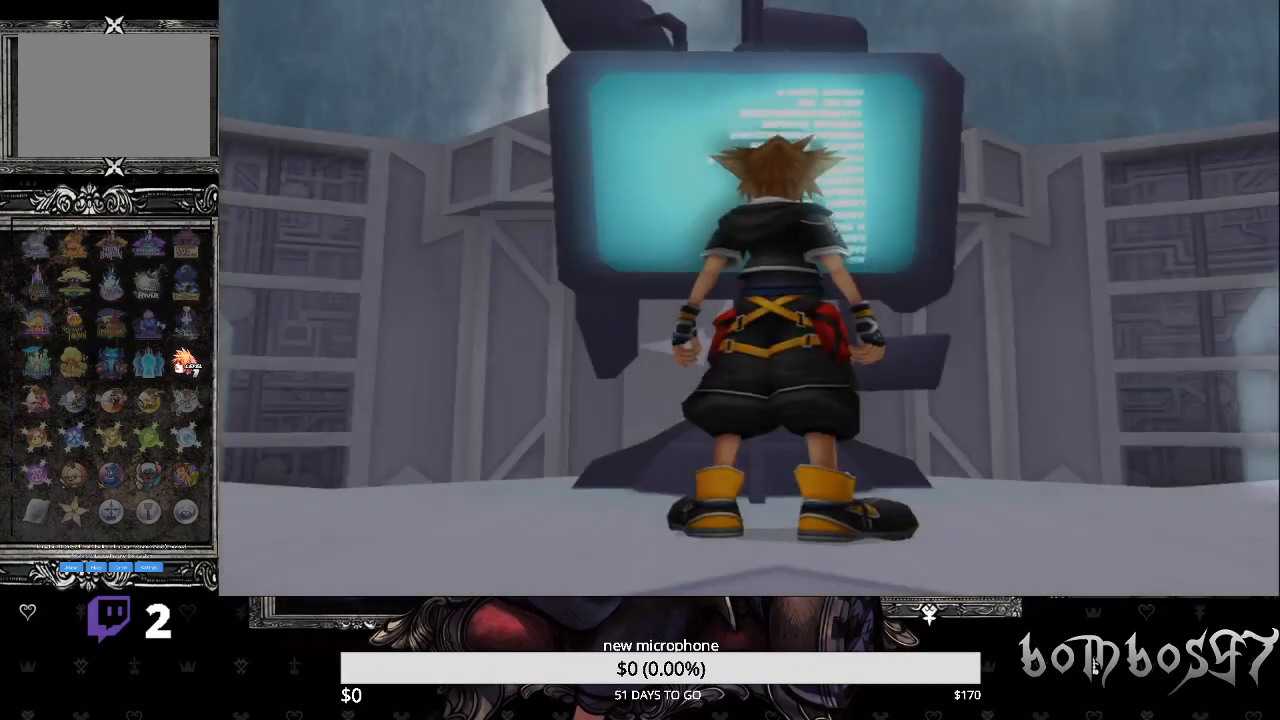
{"buttons": [], "left_stick": "center", "right_stick": "center", "events": [[267, "DPAD_DOWN", "down"], [433, "DPAD_DOWN", "up"]]}
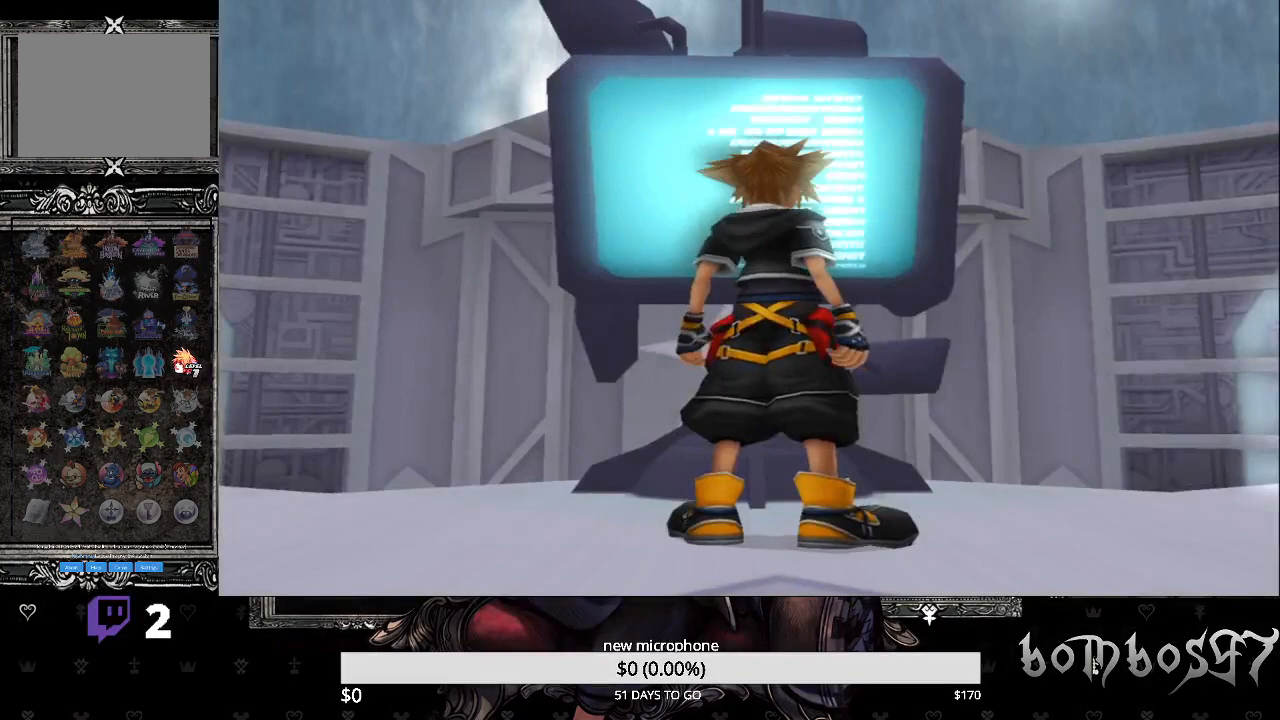
{"buttons": ["DPAD_DOWN"], "left_stick": "center", "right_stick": "center", "events": [[400, "DPAD_DOWN", "down"]]}
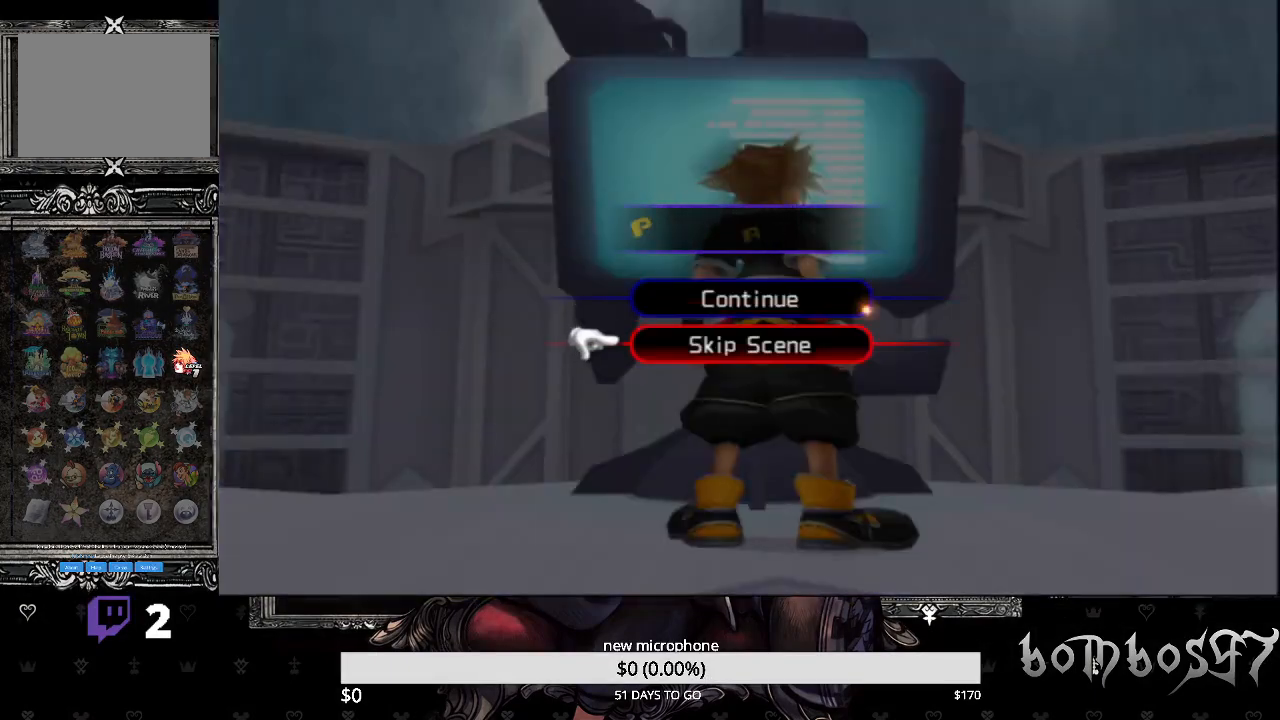
{"buttons": [], "left_stick": "center", "right_stick": "center", "events": [[33, "CROSS", "down"], [33, "DPAD_DOWN", "up"], [167, "CROSS", "up"]]}
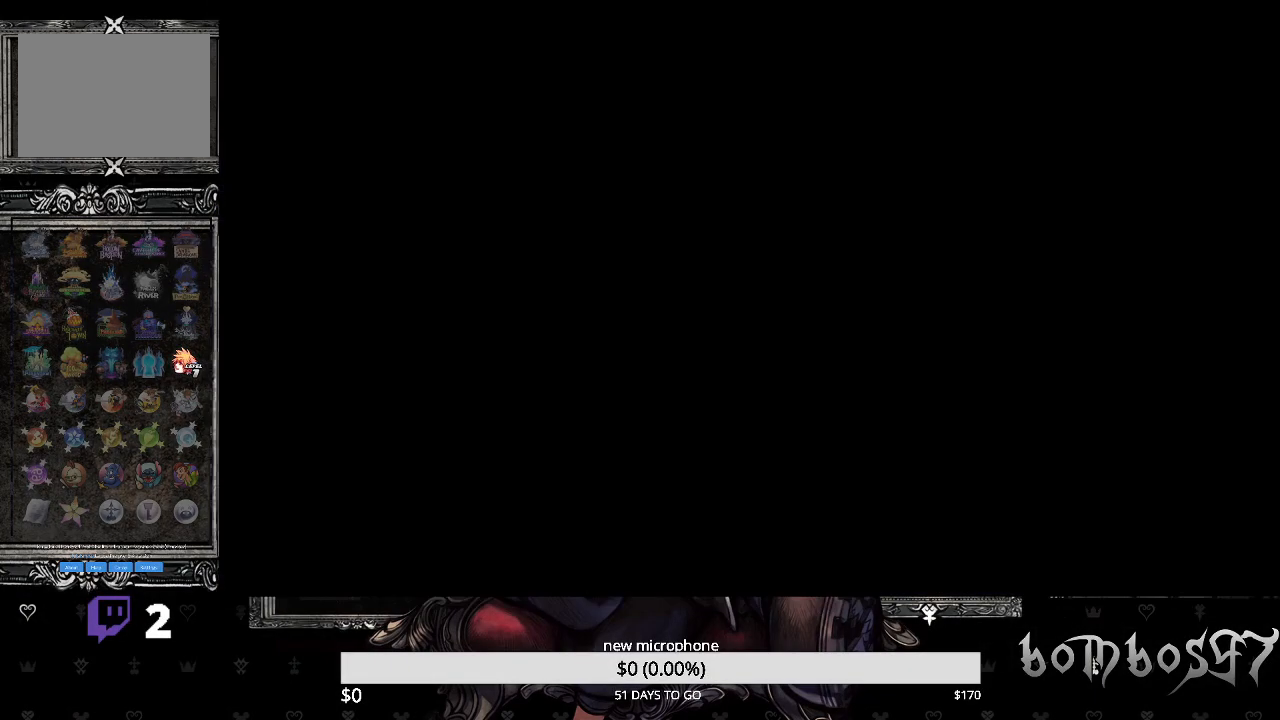
{"buttons": [], "left_stick": "center", "right_stick": "center", "events": []}
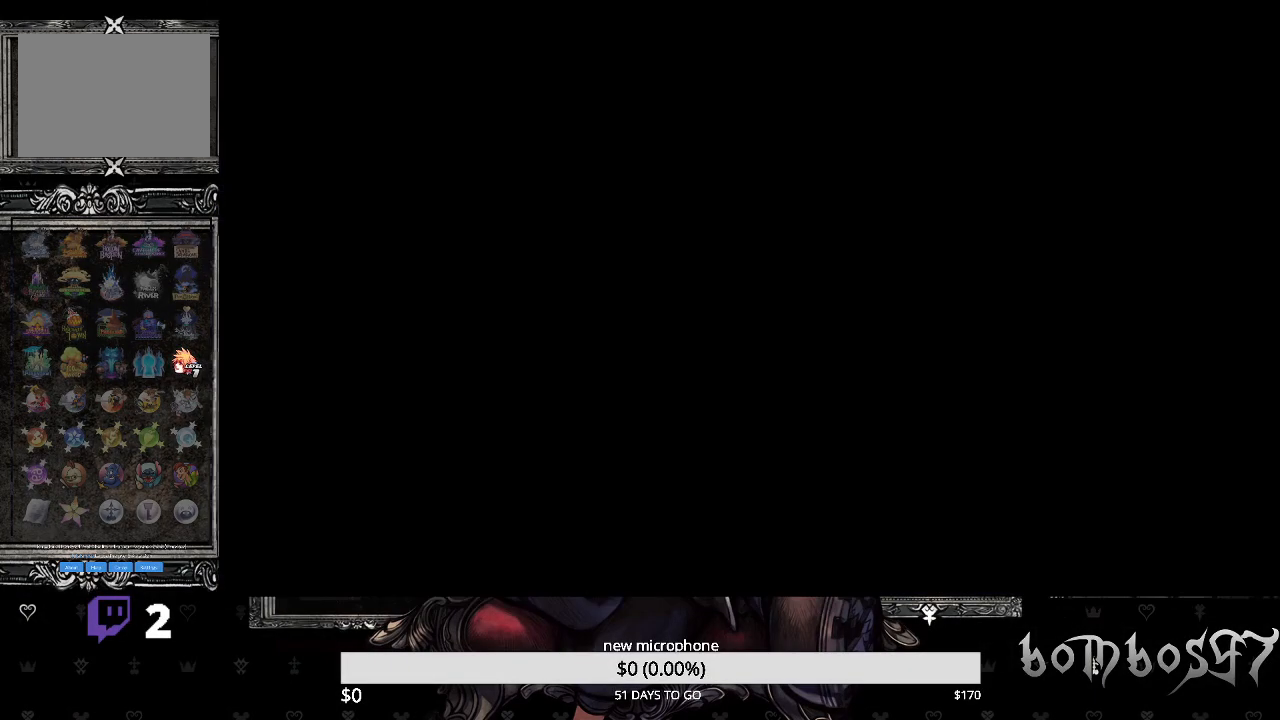
{"buttons": [], "left_stick": "center", "right_stick": "center", "events": []}
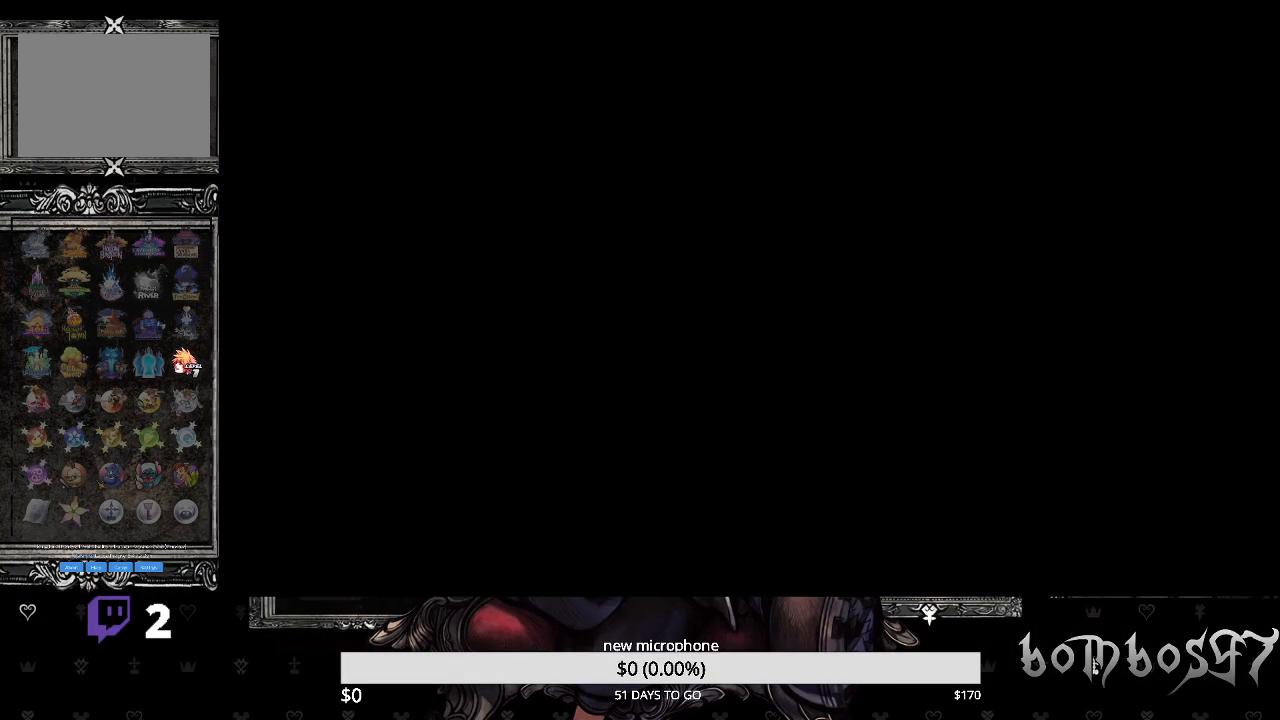
{"buttons": [], "left_stick": "center", "right_stick": "center", "events": []}
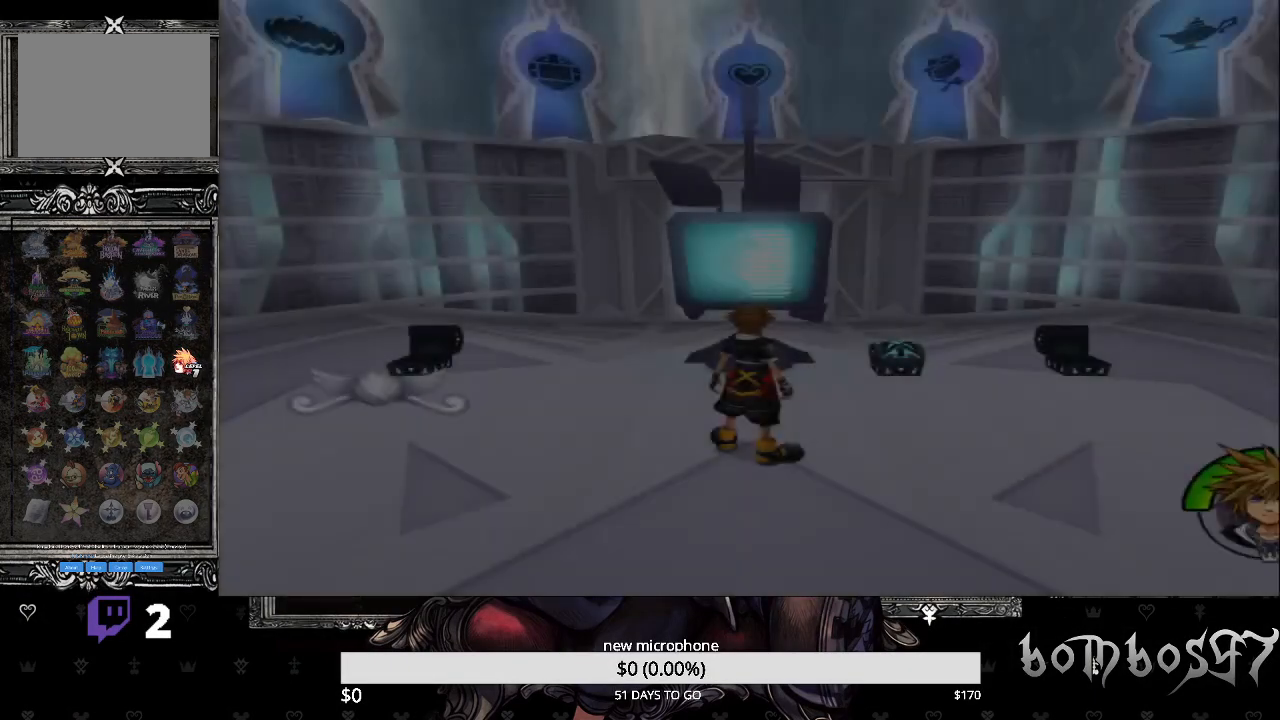
{"buttons": [], "left_stick": "up-right", "right_stick": "center", "events": [[500, "left_stick", "up-right"]]}
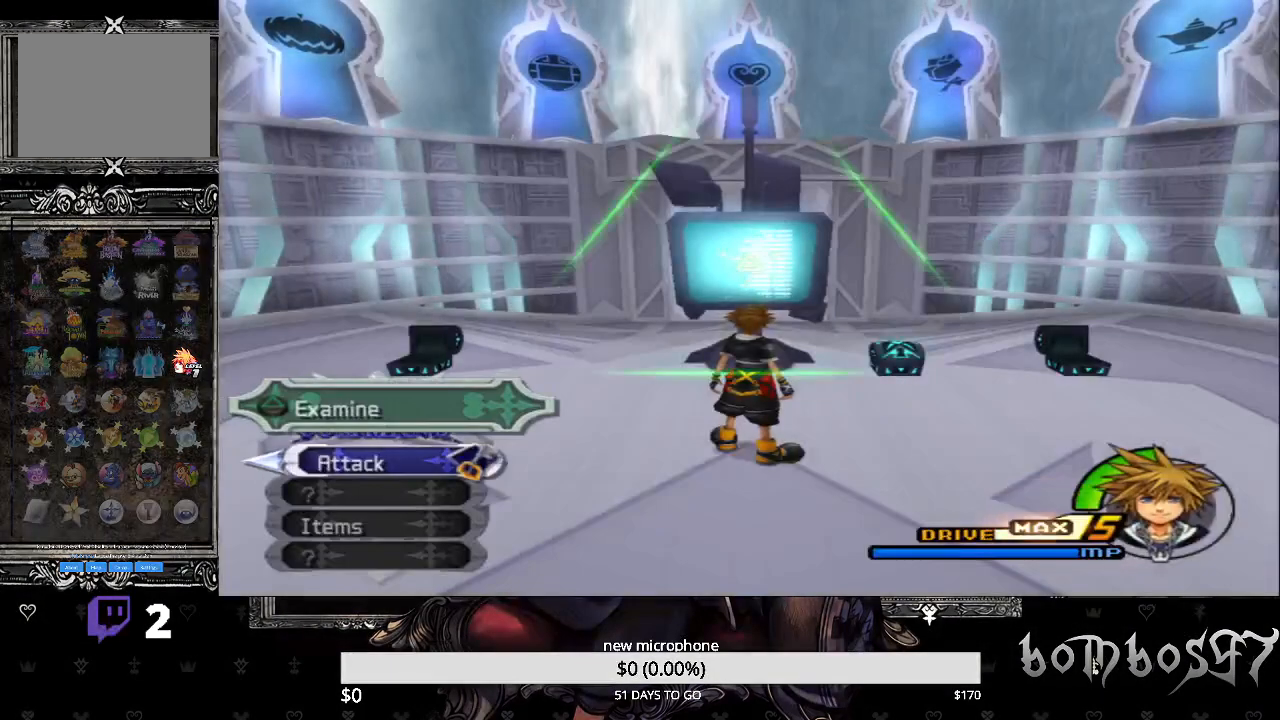
{"buttons": [], "left_stick": "up-right", "right_stick": "down", "events": [[367, "right_stick", "down-left"], [500, "right_stick", "down"]]}
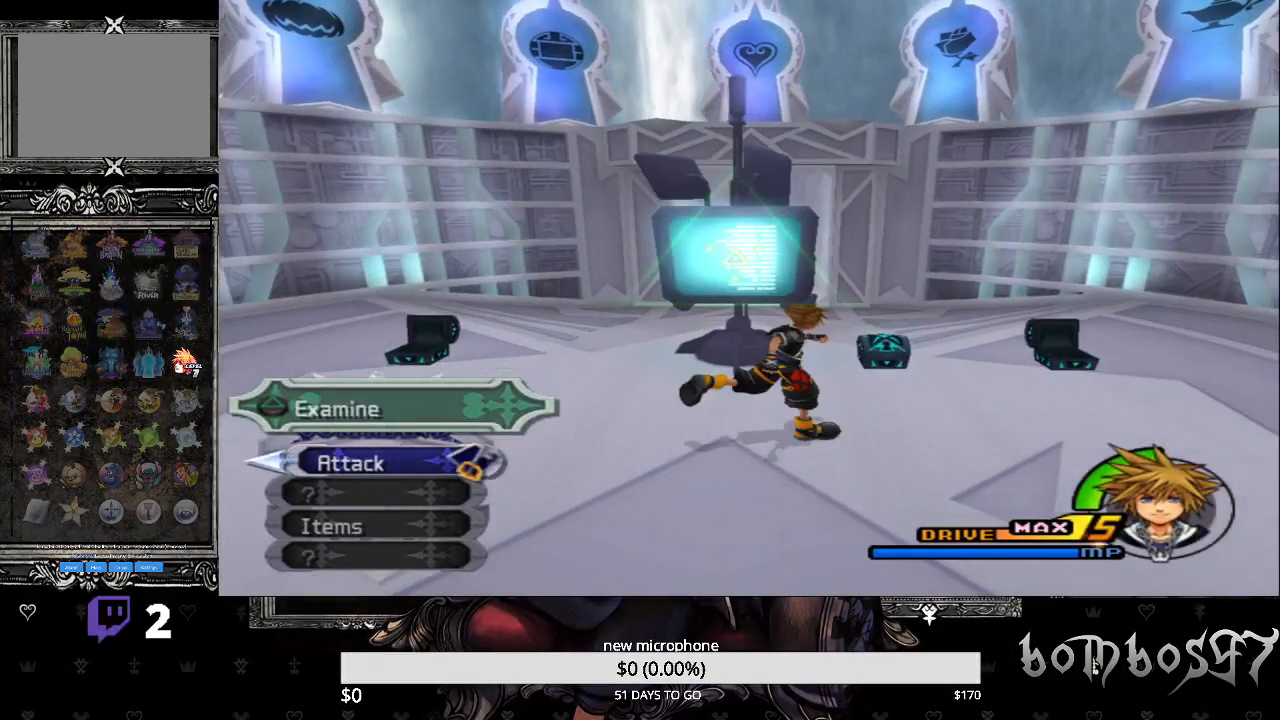
{"buttons": [], "left_stick": "center", "right_stick": "center", "events": [[133, "right_stick", "center"], [367, "TRIANGLE", "down"], [500, "TRIANGLE", "up"], [500, "left_stick", "center"]]}
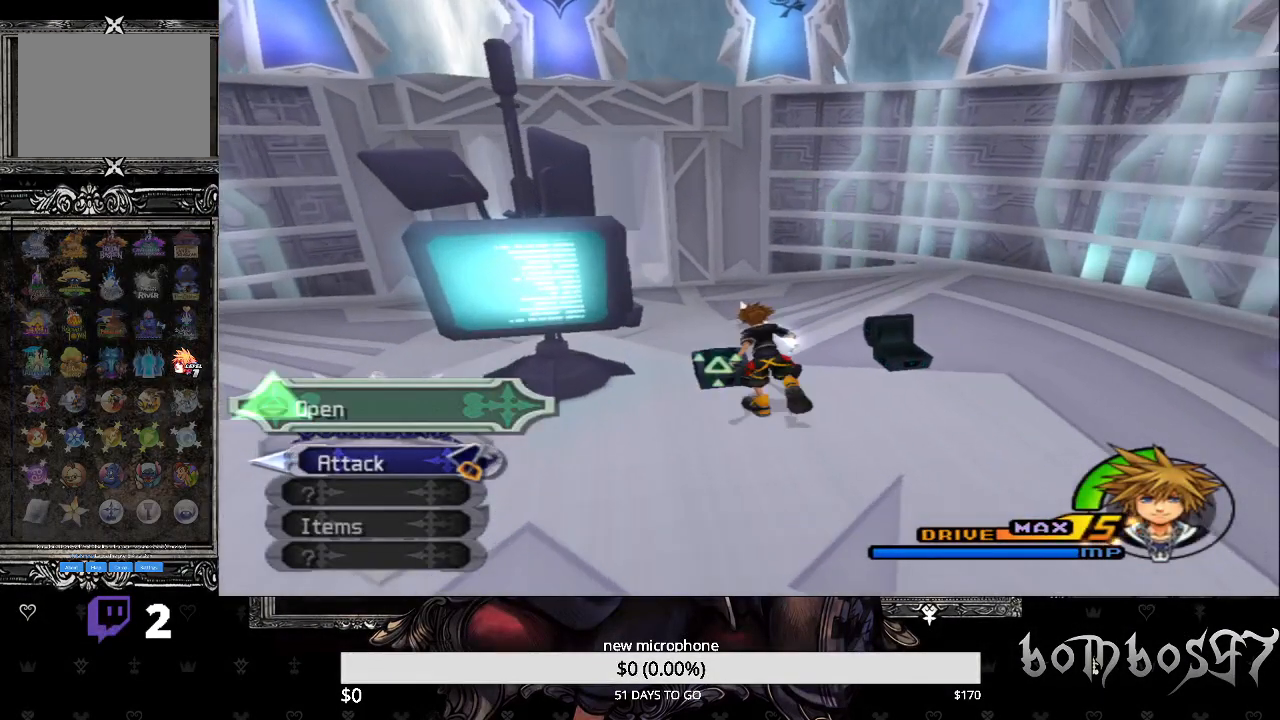
{"buttons": [], "left_stick": "center", "right_stick": "center", "events": []}
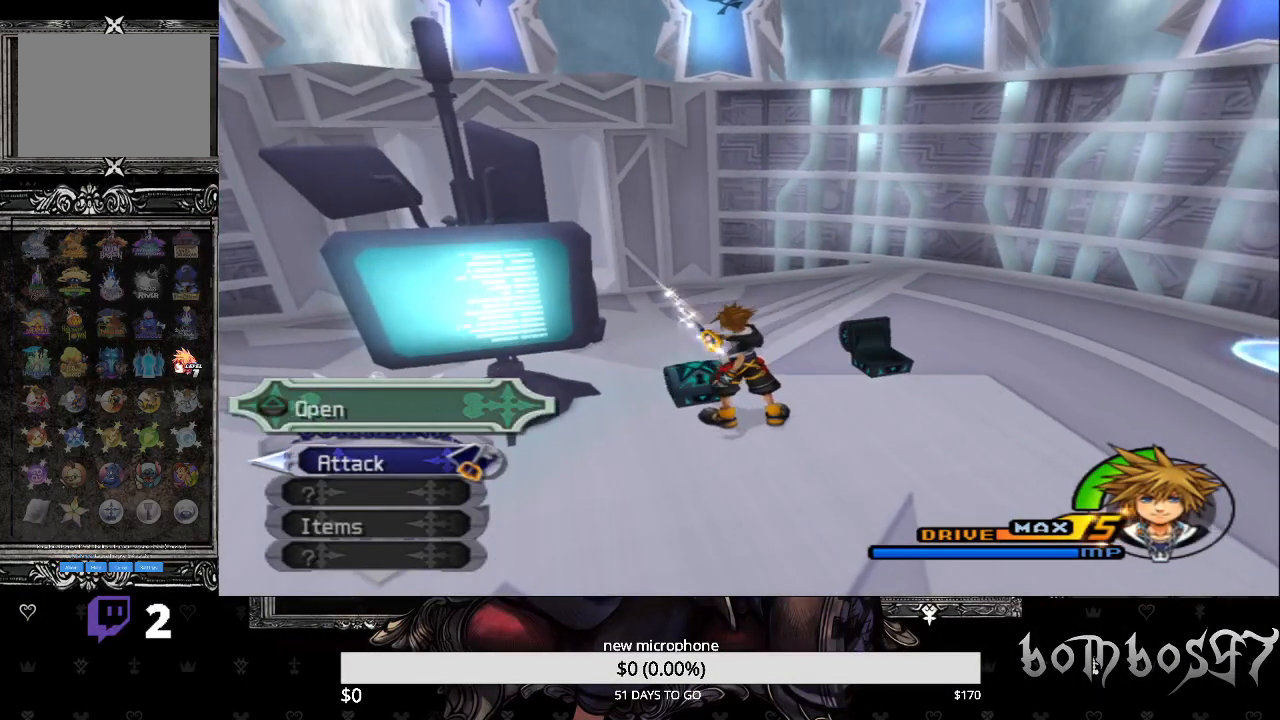
{"buttons": [], "left_stick": "center", "right_stick": "down-right", "events": [[467, "right_stick", "down-right"]]}
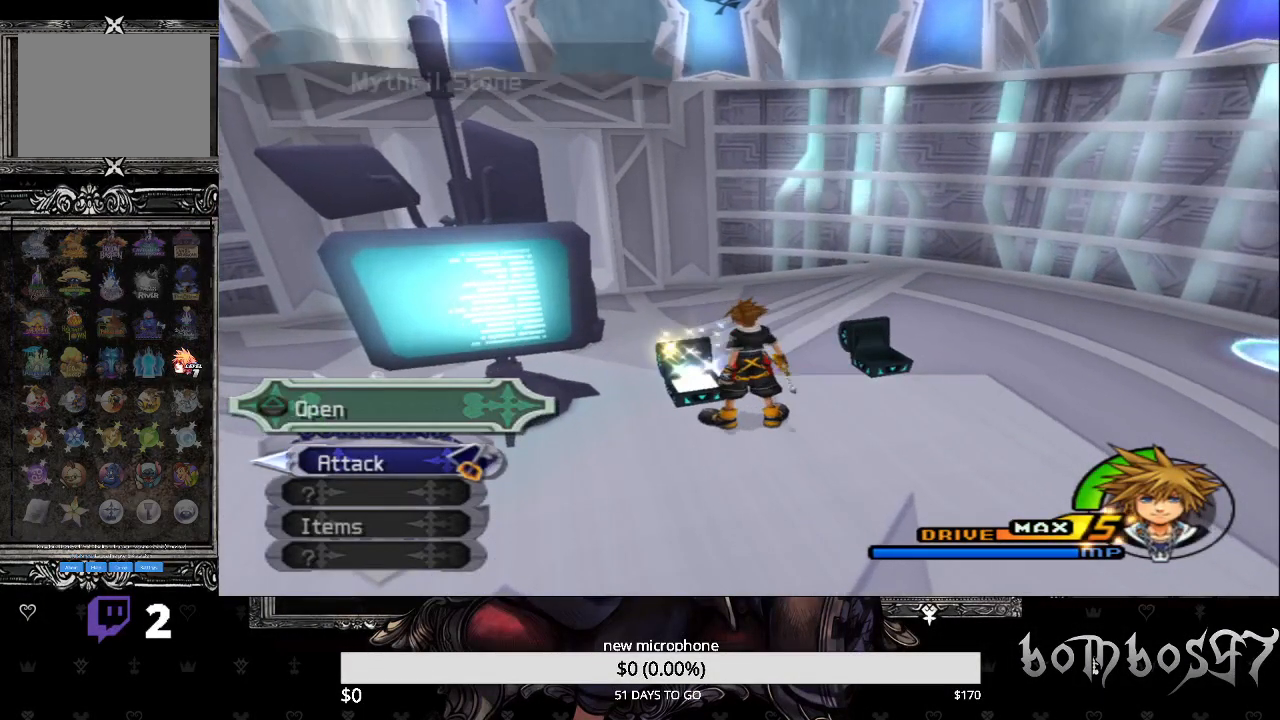
{"buttons": [], "left_stick": "up-right", "right_stick": "center", "events": [[233, "left_stick", "right"], [300, "left_stick", "up-right"], [333, "right_stick", "center"]]}
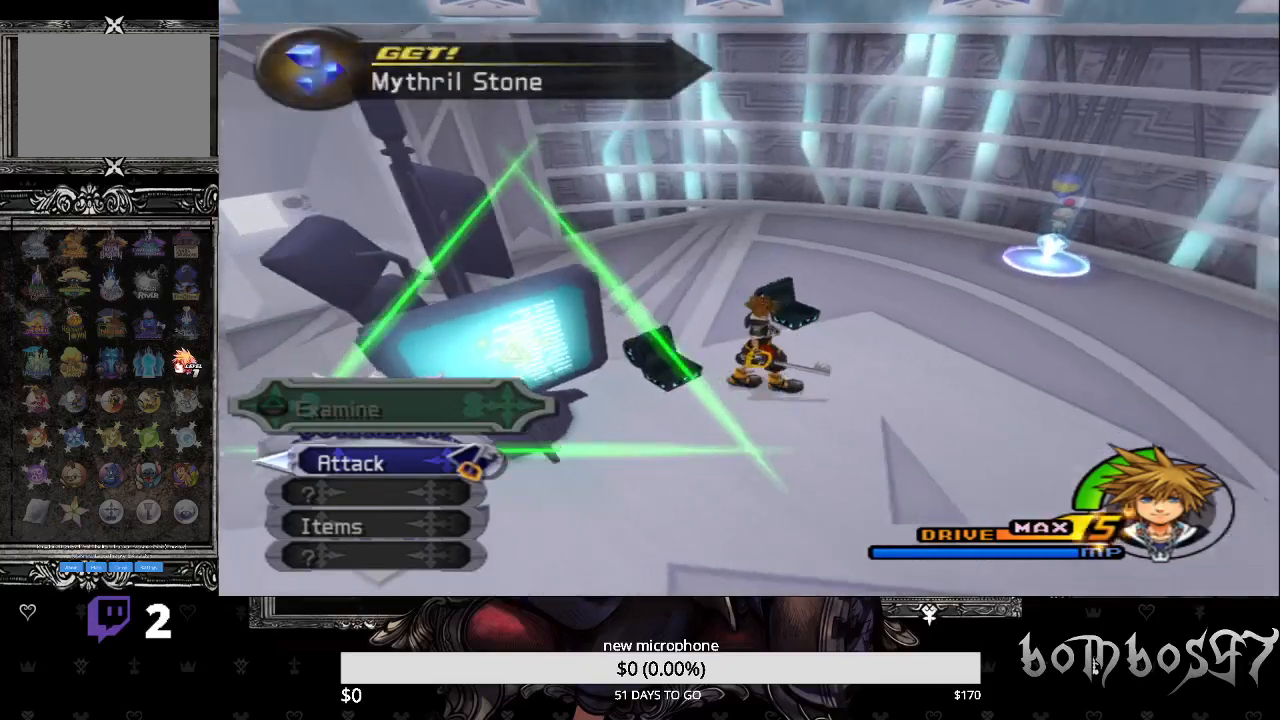
{"buttons": [], "left_stick": "up-right", "right_stick": "center", "events": []}